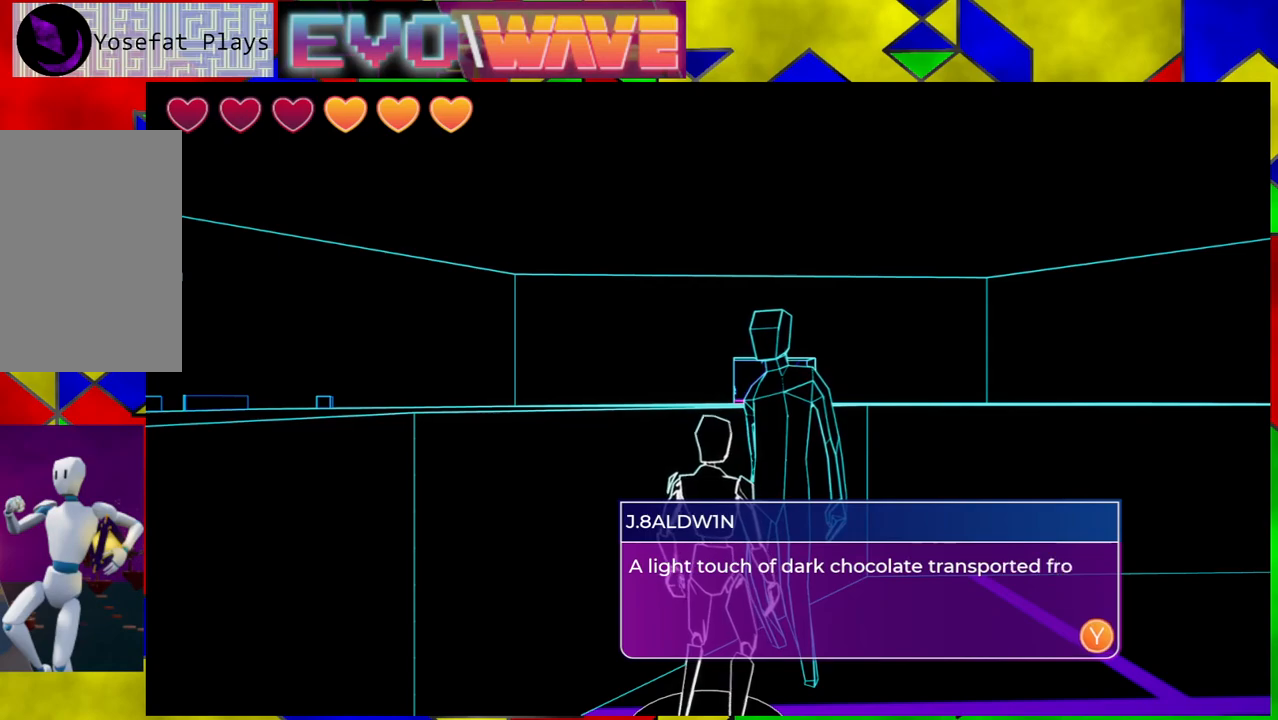
Gameplay with a controller (Nintendo layout); each line is a JSON object with the inputs held at the frame after it. "events" lists button and stick changes between this image and that frame as [ms after this image, input, new state], when the widget could be followed in between. Not read: L3 R3.
{"buttons": [], "left_stick": "center", "right_stick": "center", "events": []}
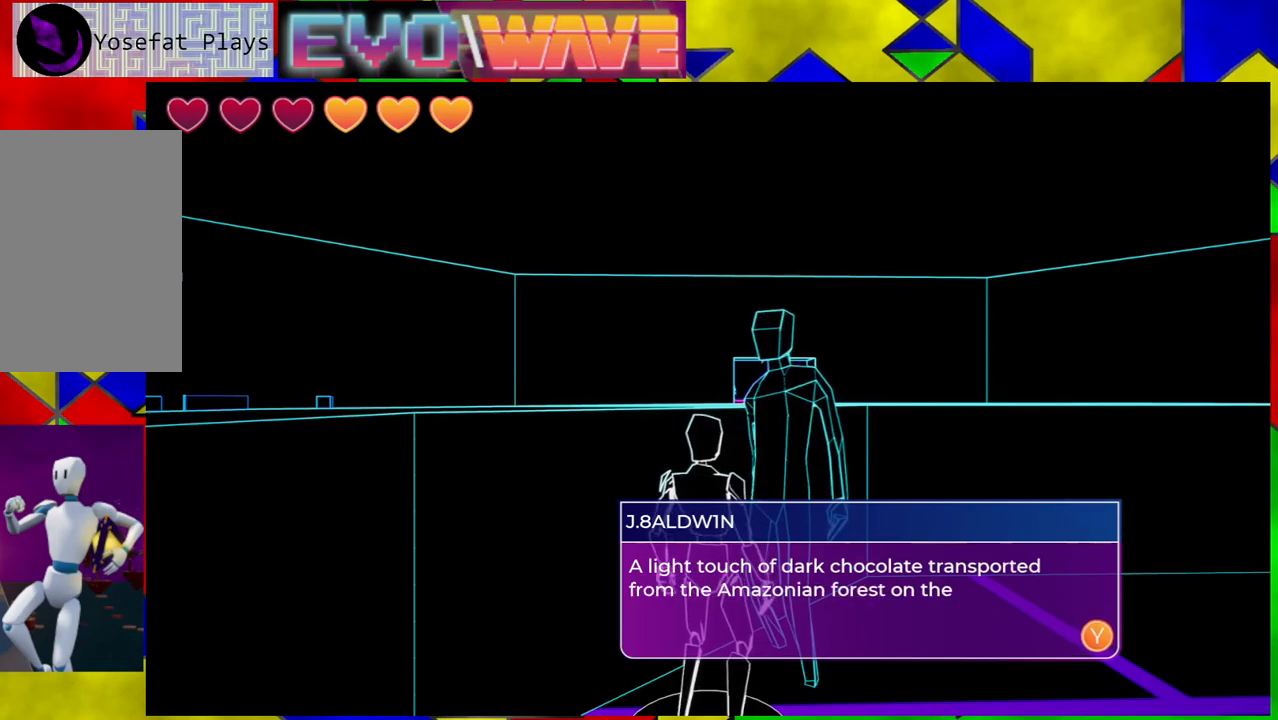
{"buttons": [], "left_stick": "center", "right_stick": "center", "events": []}
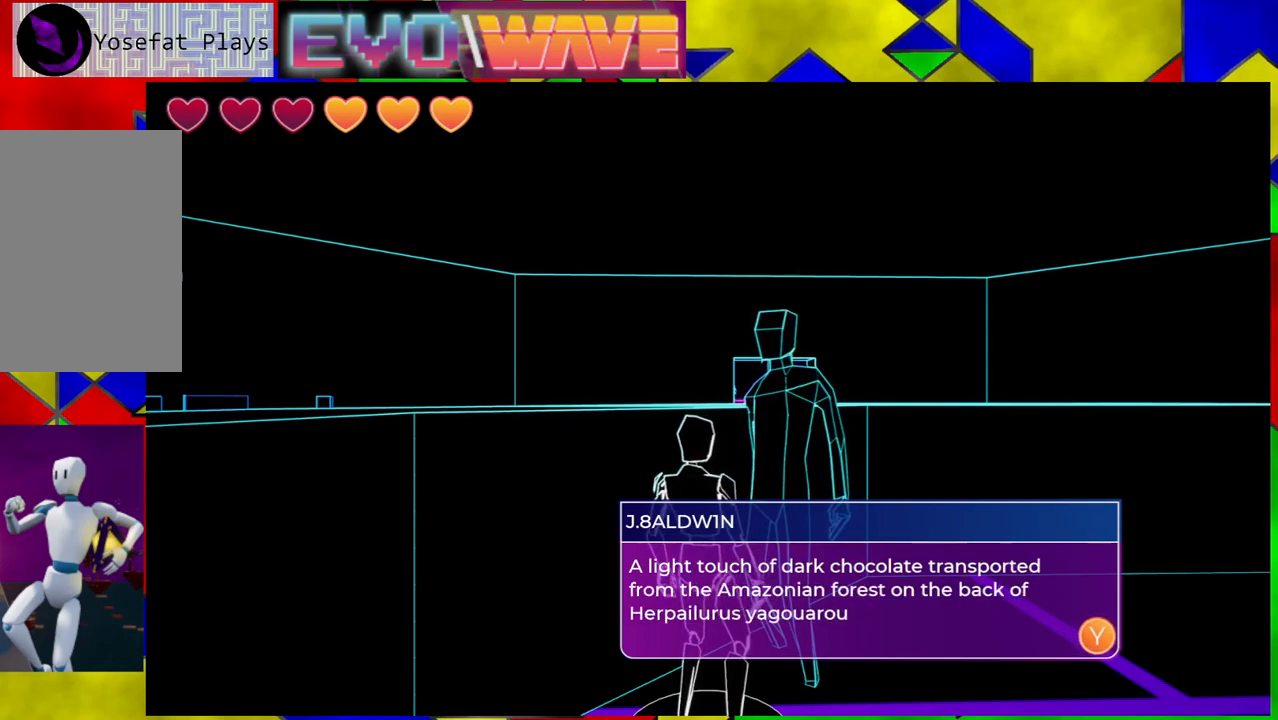
{"buttons": [], "left_stick": "center", "right_stick": "center", "events": []}
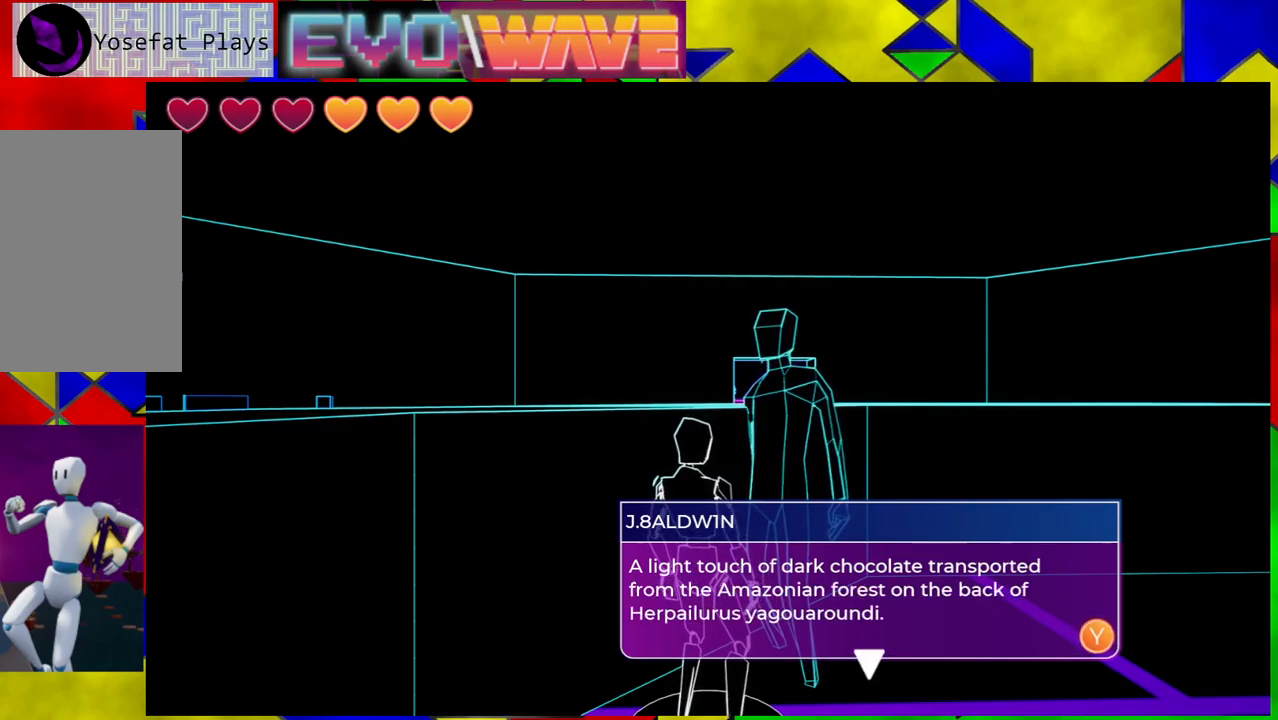
{"buttons": [], "left_stick": "center", "right_stick": "center", "events": []}
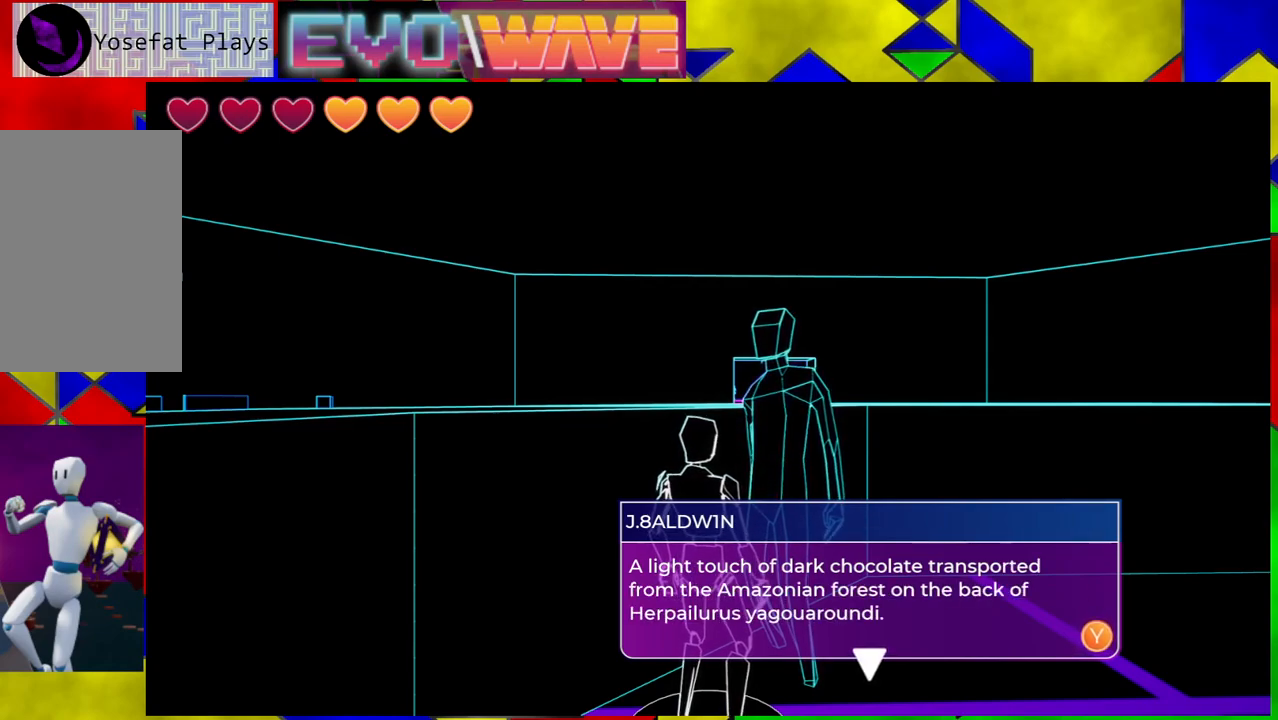
{"buttons": [], "left_stick": "center", "right_stick": "center", "events": []}
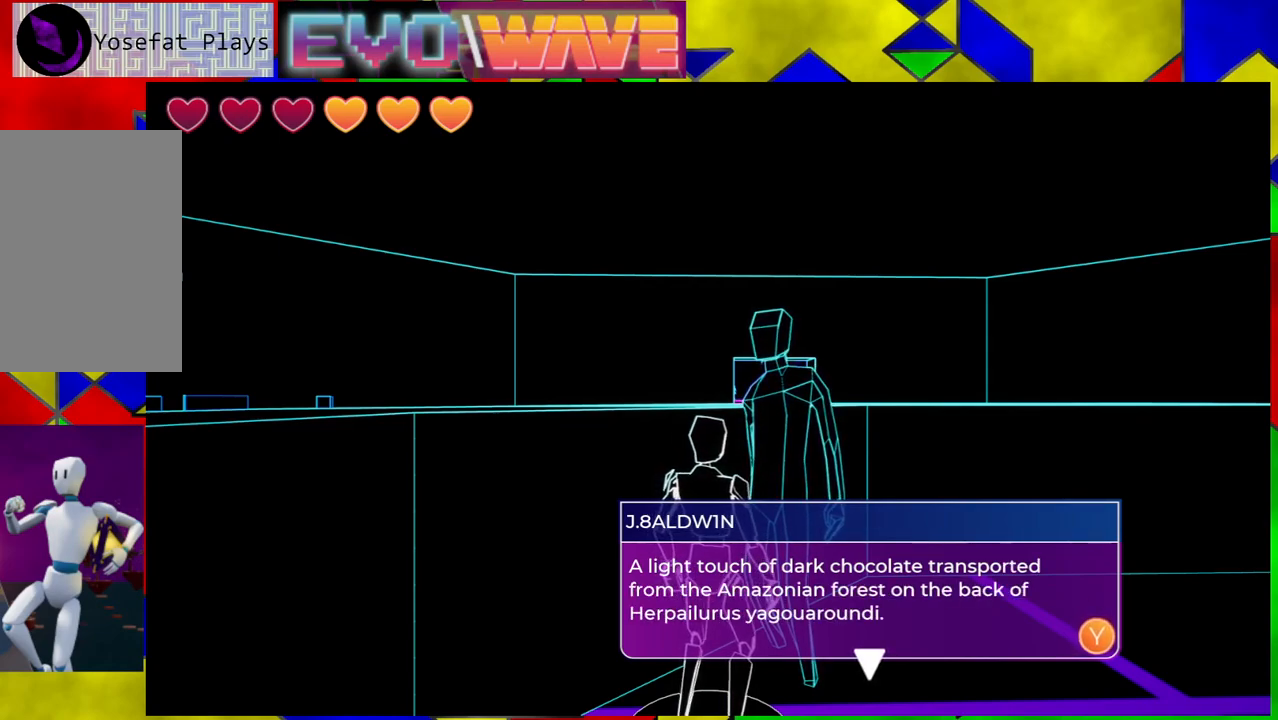
{"buttons": [], "left_stick": "center", "right_stick": "center", "events": []}
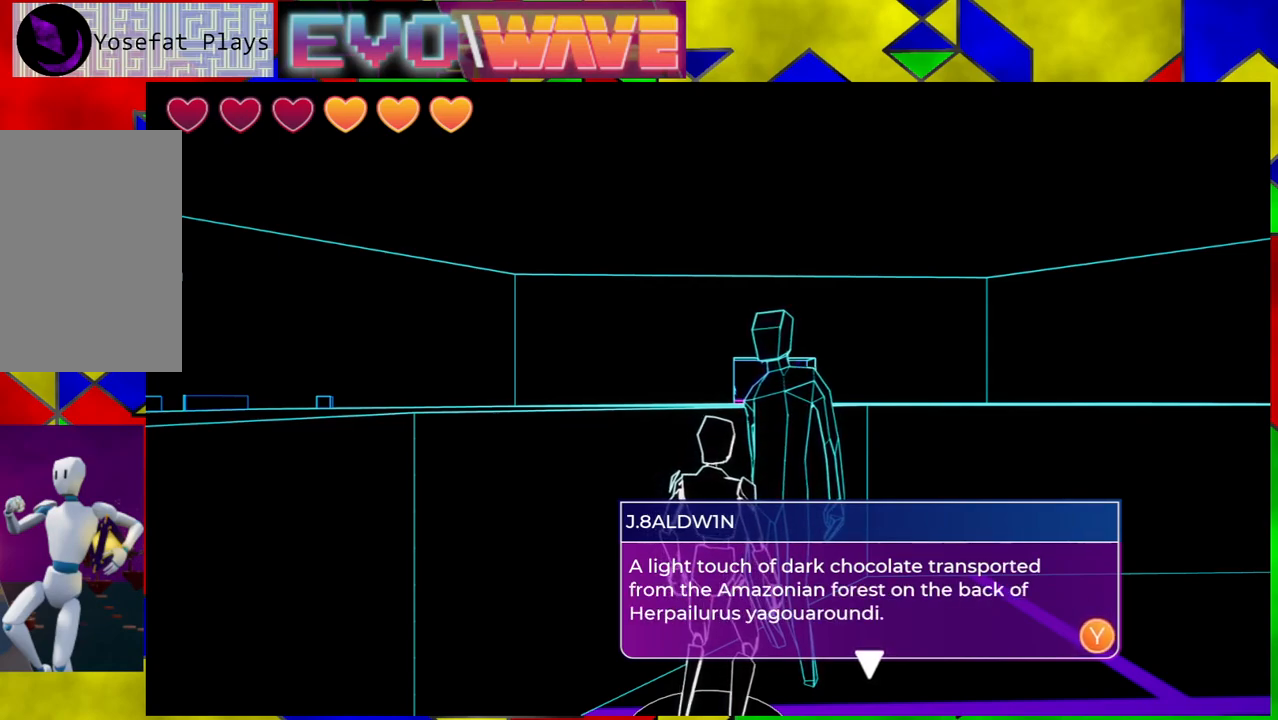
{"buttons": [], "left_stick": "center", "right_stick": "center", "events": [[250, "X", "down"], [317, "X", "up"]]}
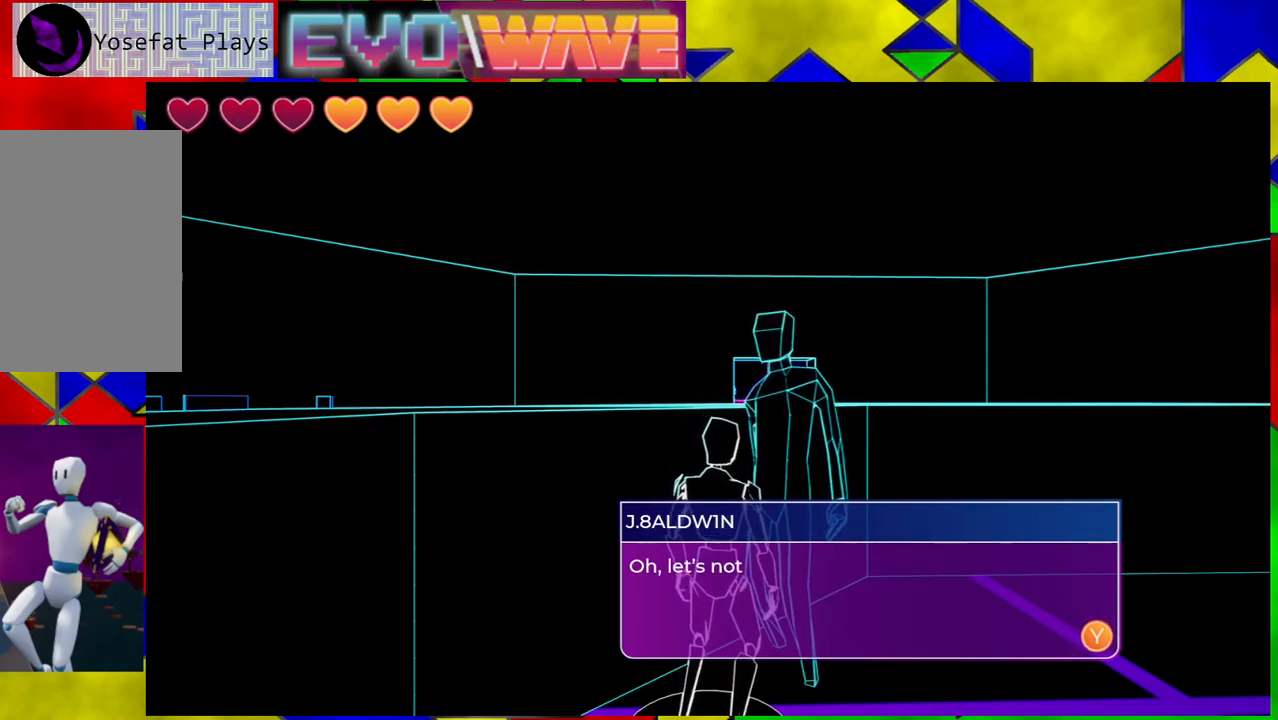
{"buttons": [], "left_stick": "center", "right_stick": "center", "events": []}
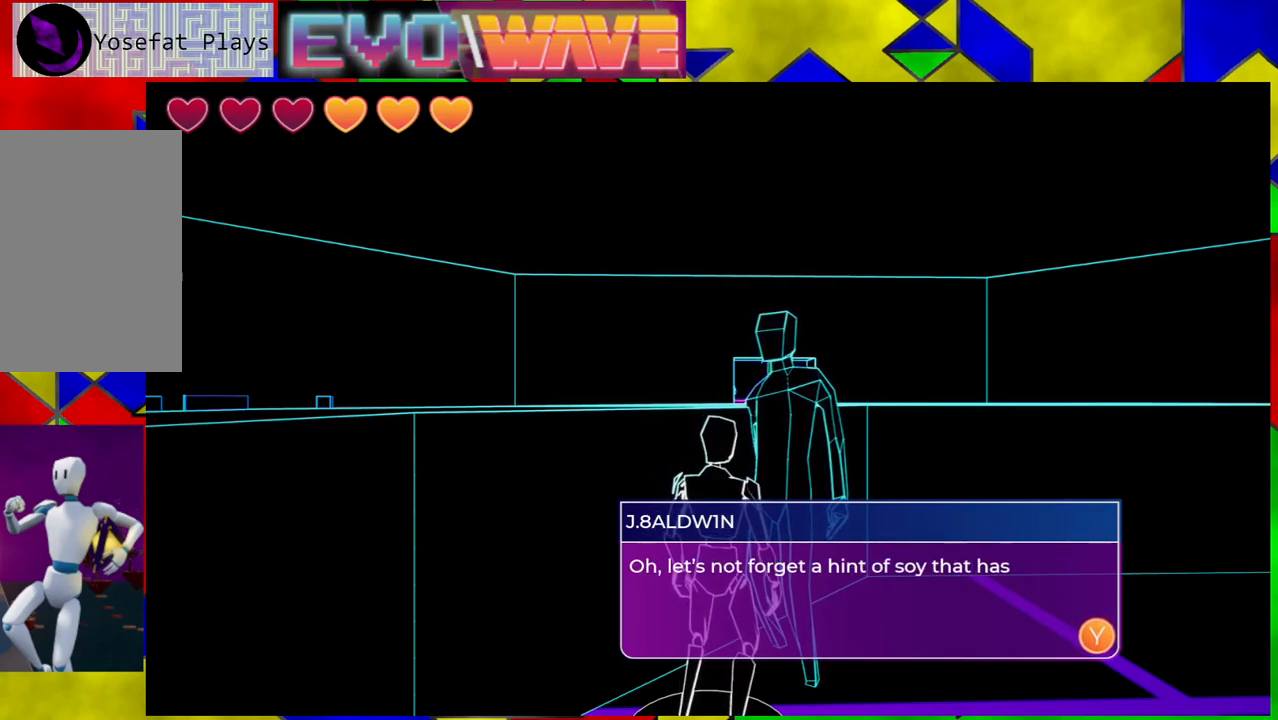
{"buttons": [], "left_stick": "center", "right_stick": "center", "events": []}
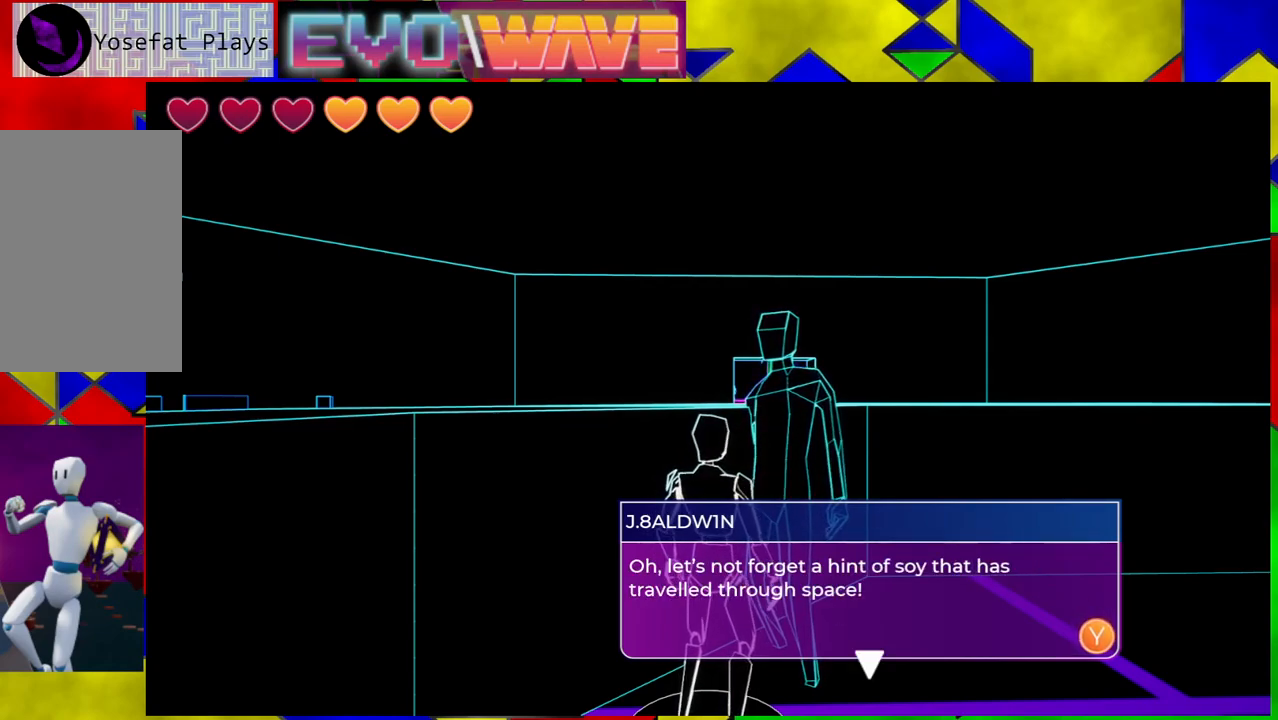
{"buttons": [], "left_stick": "center", "right_stick": "center", "events": []}
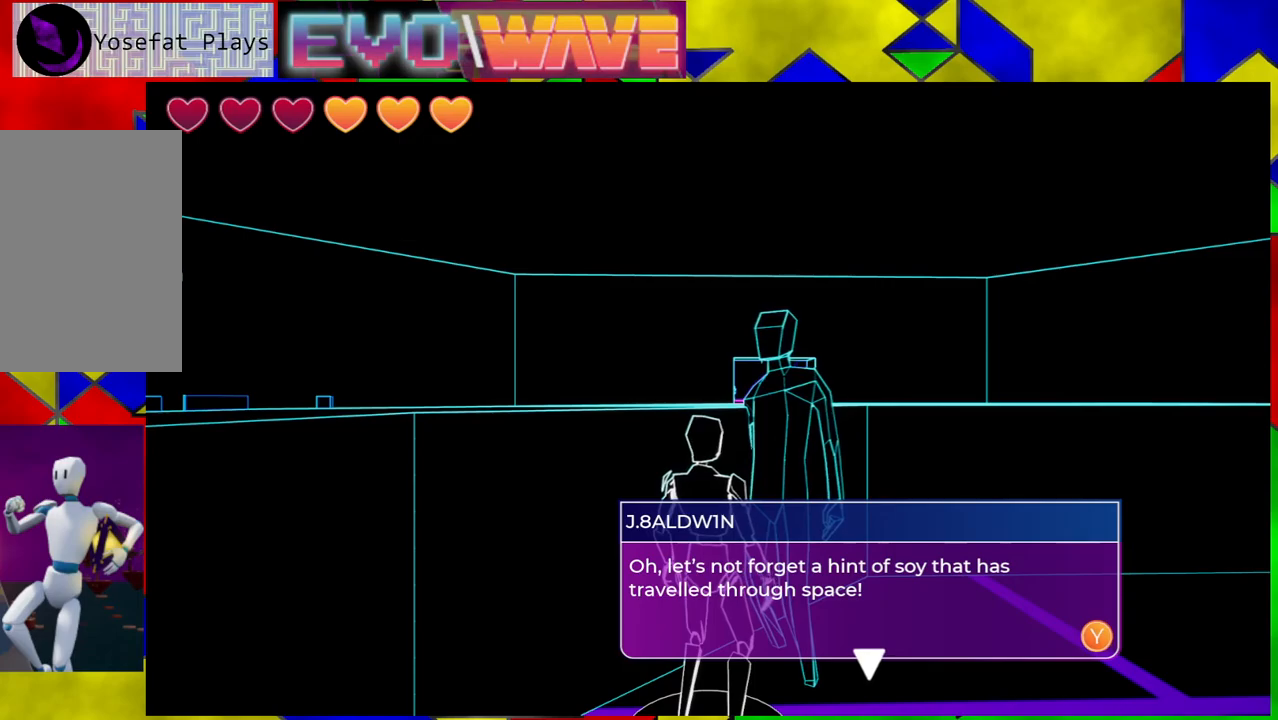
{"buttons": [], "left_stick": "center", "right_stick": "center", "events": []}
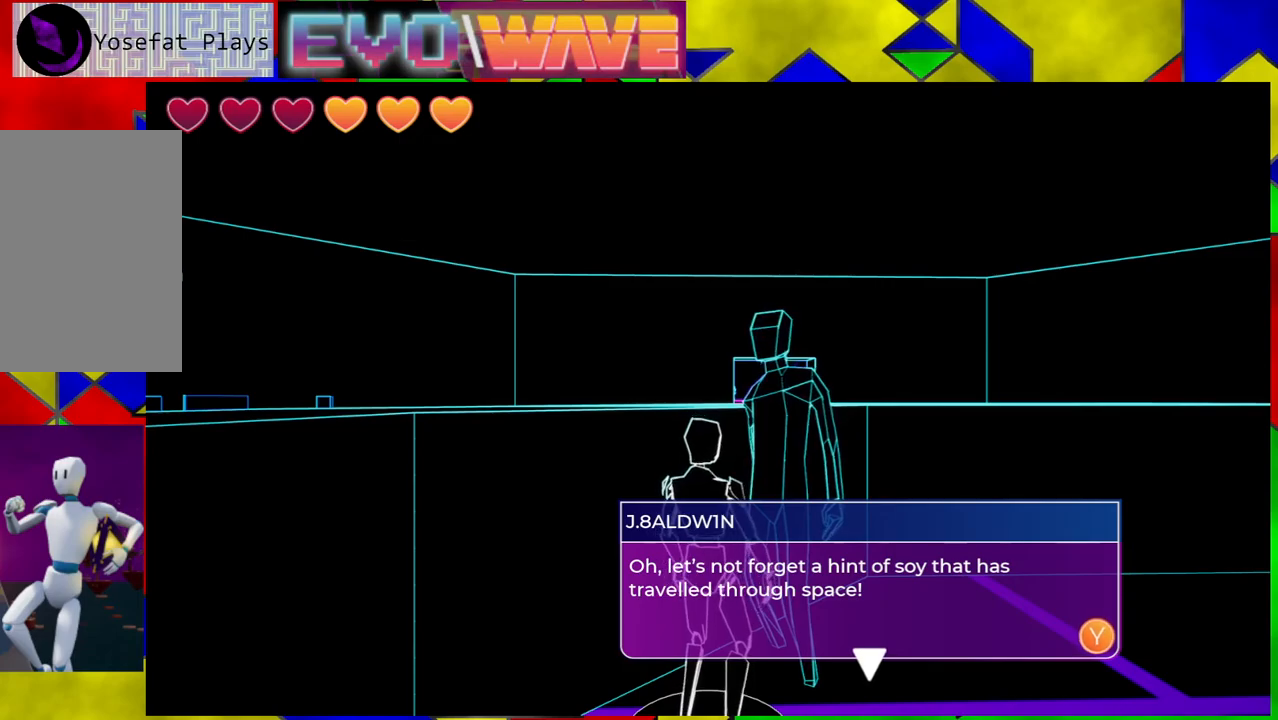
{"buttons": [], "left_stick": "center", "right_stick": "center", "events": []}
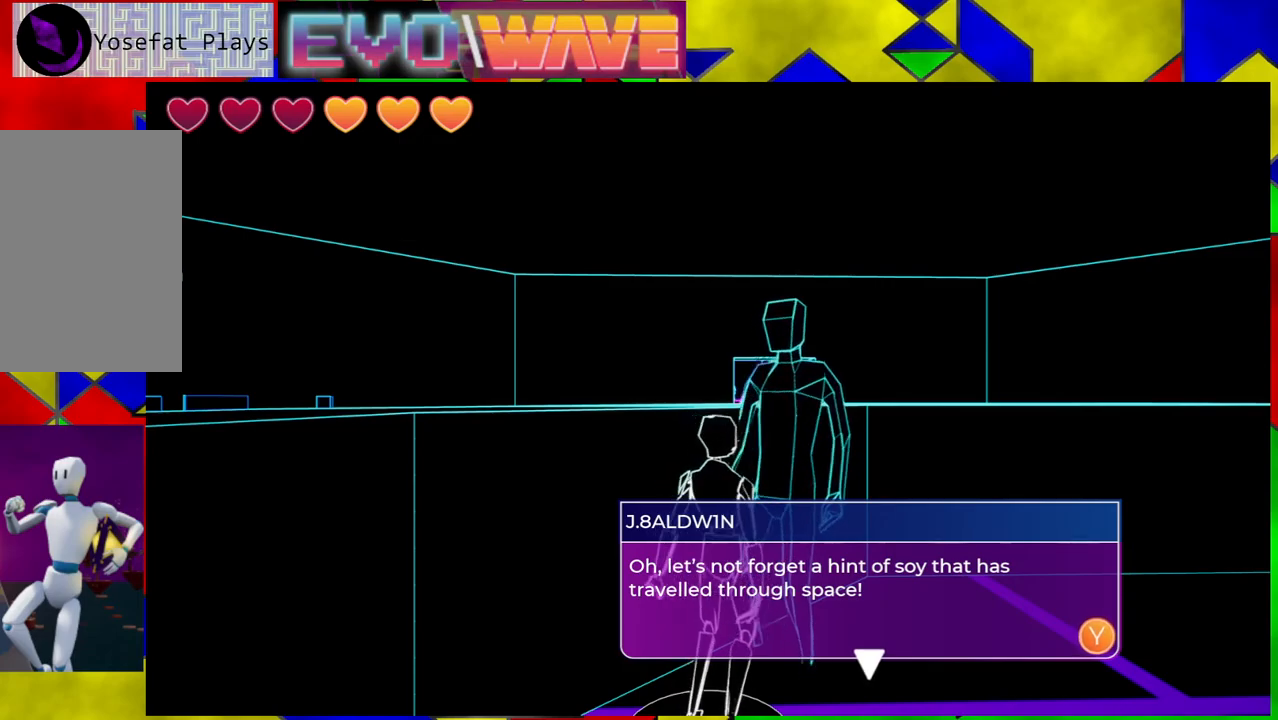
{"buttons": [], "left_stick": "center", "right_stick": "center", "events": [[50, "X", "down"], [167, "X", "up"]]}
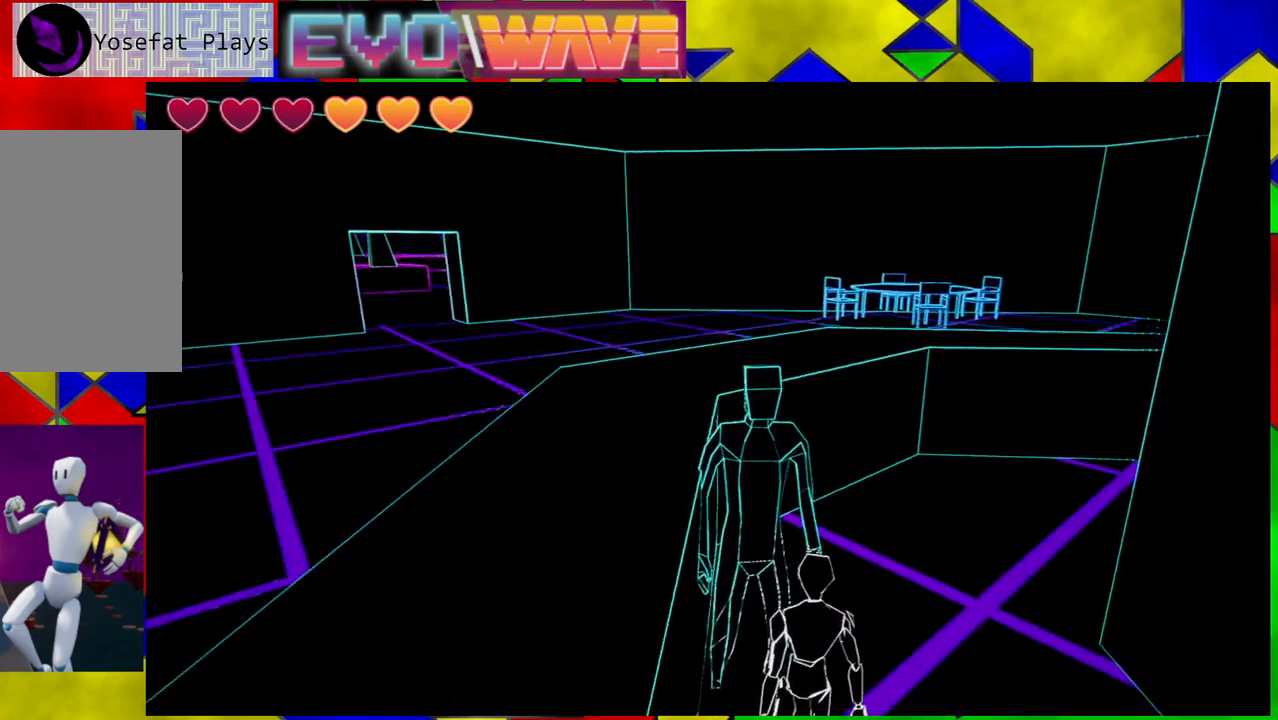
{"buttons": [], "left_stick": "center", "right_stick": "center", "events": []}
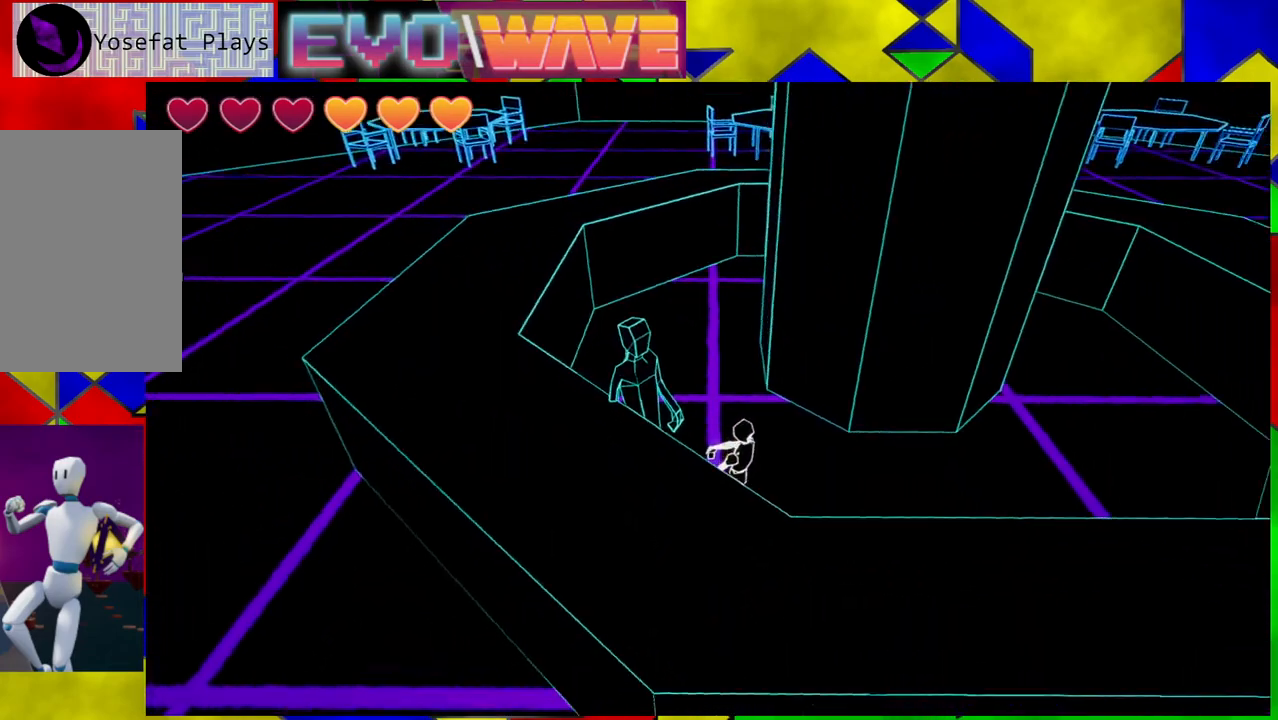
{"buttons": [], "left_stick": "center", "right_stick": "center", "events": []}
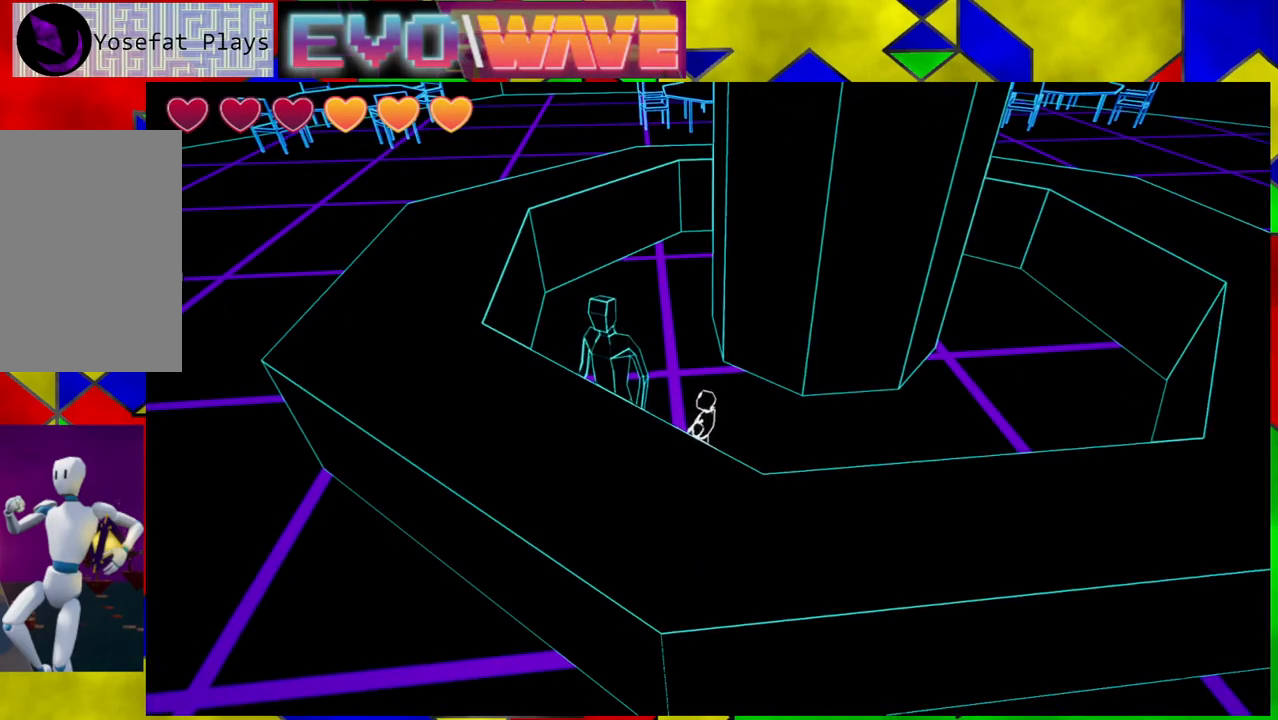
{"buttons": [], "left_stick": "up", "right_stick": "center", "events": [[217, "right_stick", "up"], [333, "left_stick", "up"], [333, "right_stick", "up-left"], [450, "right_stick", "center"]]}
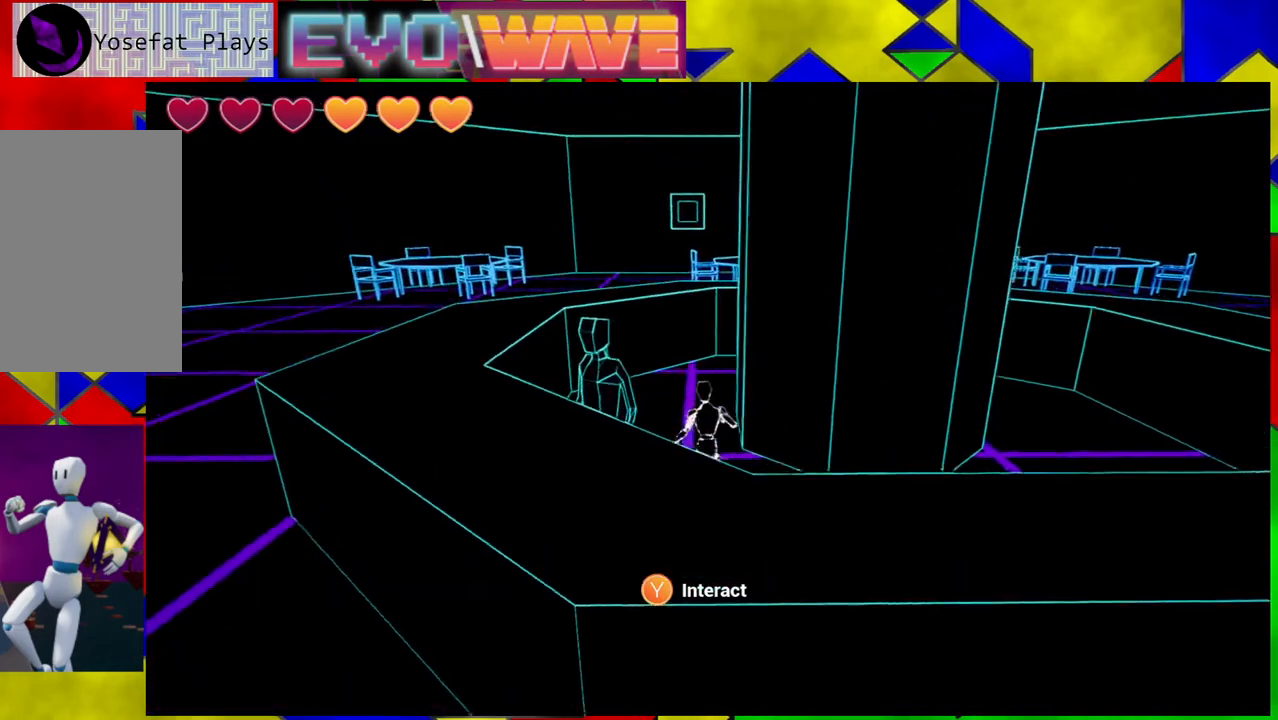
{"buttons": ["B"], "left_stick": "left", "right_stick": "center", "events": [[233, "left_stick", "up-left"], [333, "left_stick", "left"], [433, "B", "down"]]}
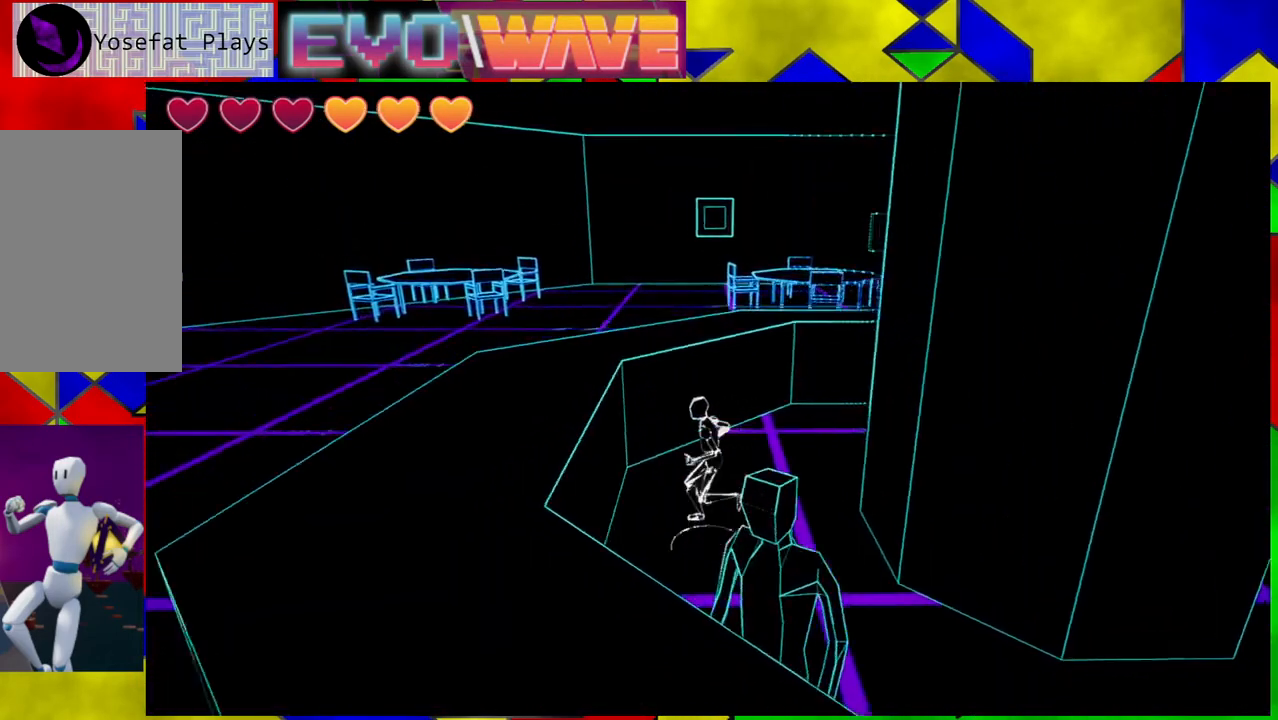
{"buttons": [], "left_stick": "left", "right_stick": "center", "events": [[483, "B", "up"]]}
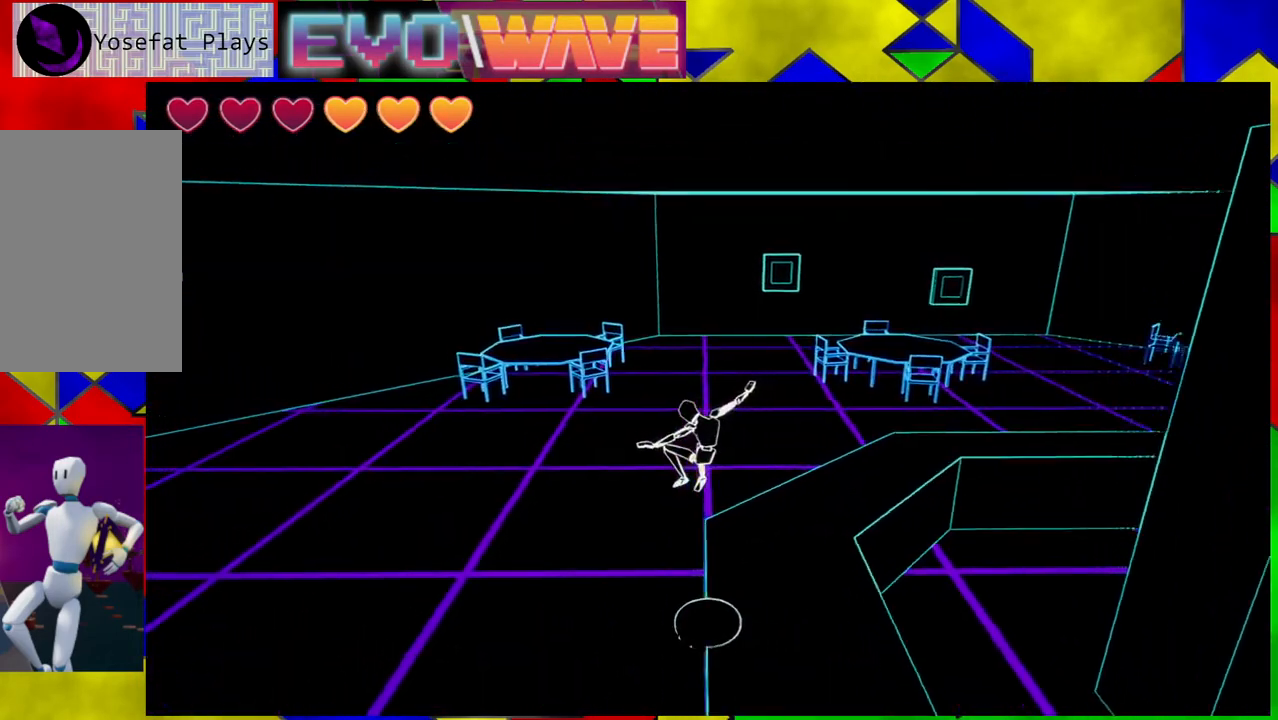
{"buttons": [], "left_stick": "left", "right_stick": "left", "events": [[233, "right_stick", "left"]]}
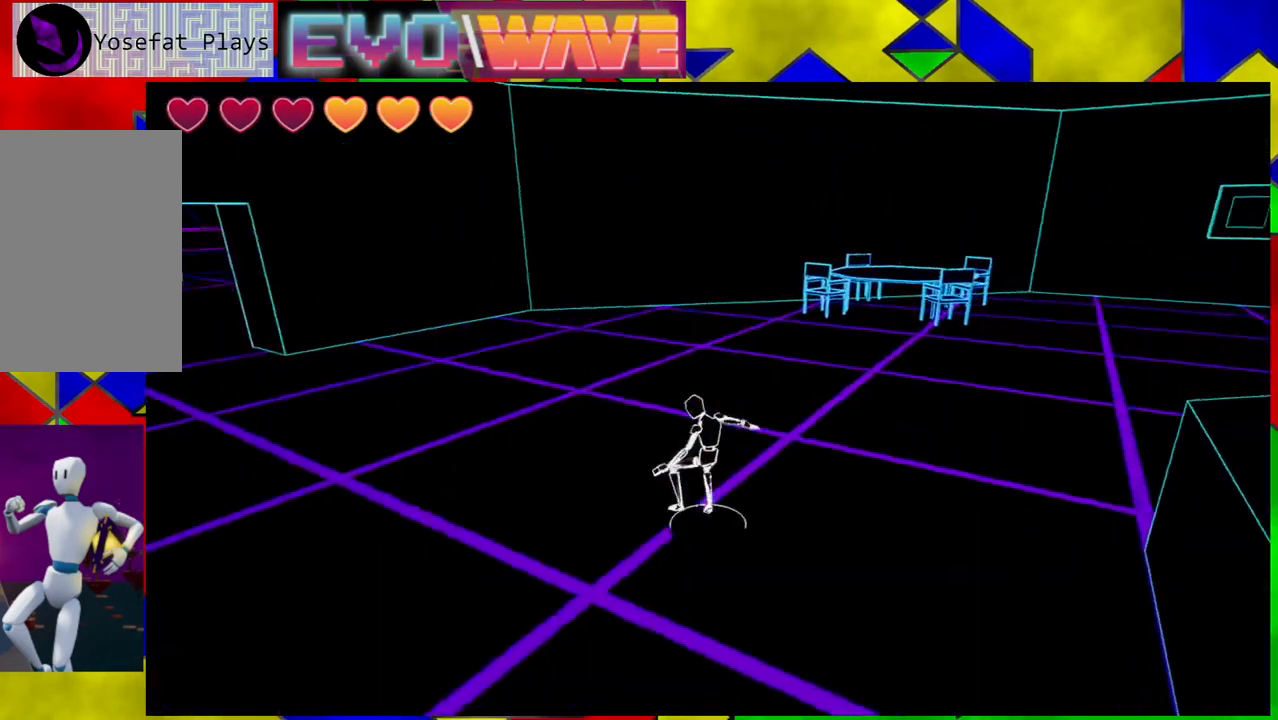
{"buttons": [], "left_stick": "up", "right_stick": "center", "events": [[83, "left_stick", "up-left"], [333, "right_stick", "center"], [500, "left_stick", "up"]]}
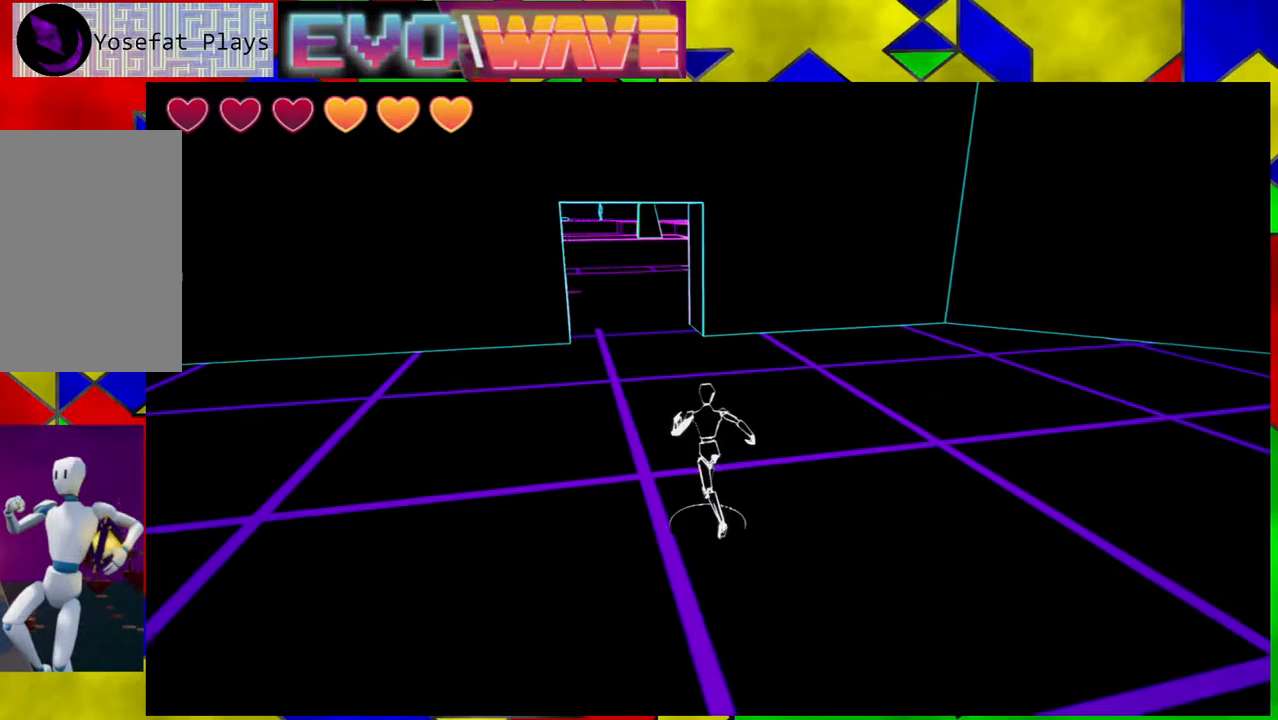
{"buttons": [], "left_stick": "up", "right_stick": "center", "events": [[133, "Y", "down"], [283, "Y", "up"]]}
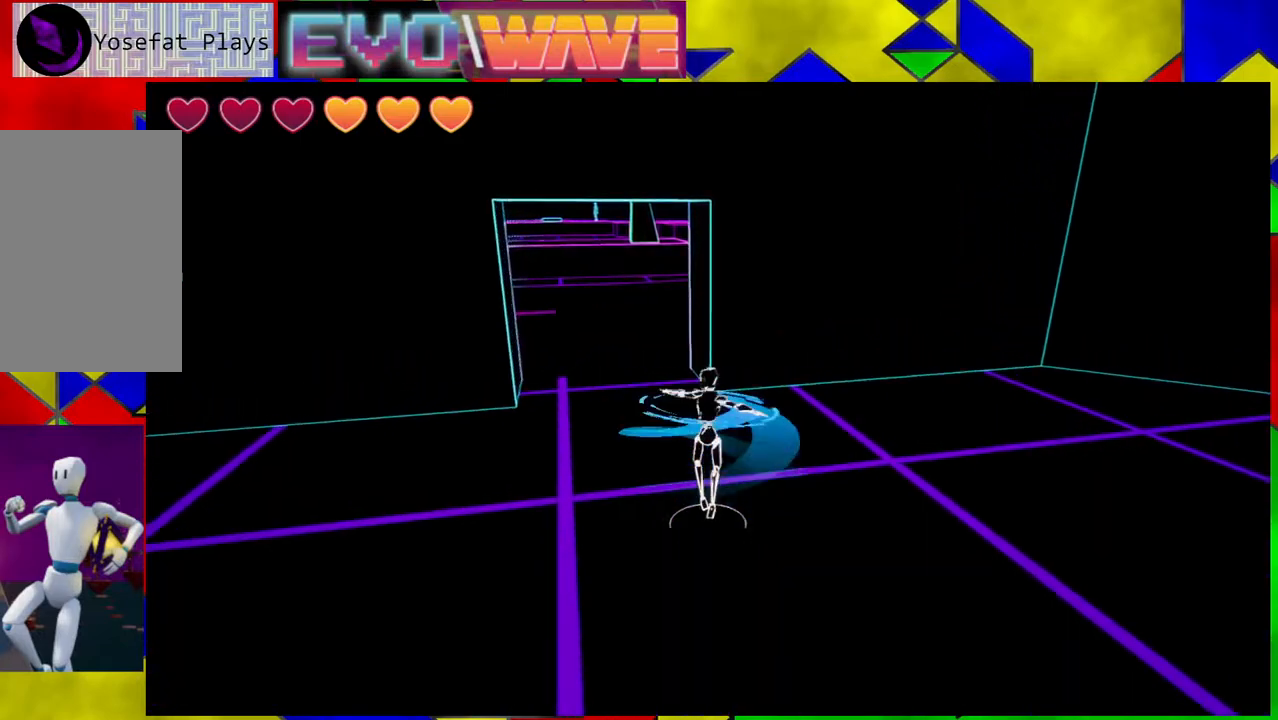
{"buttons": [], "left_stick": "up-left", "right_stick": "right", "events": [[33, "left_stick", "up-left"], [167, "right_stick", "right"]]}
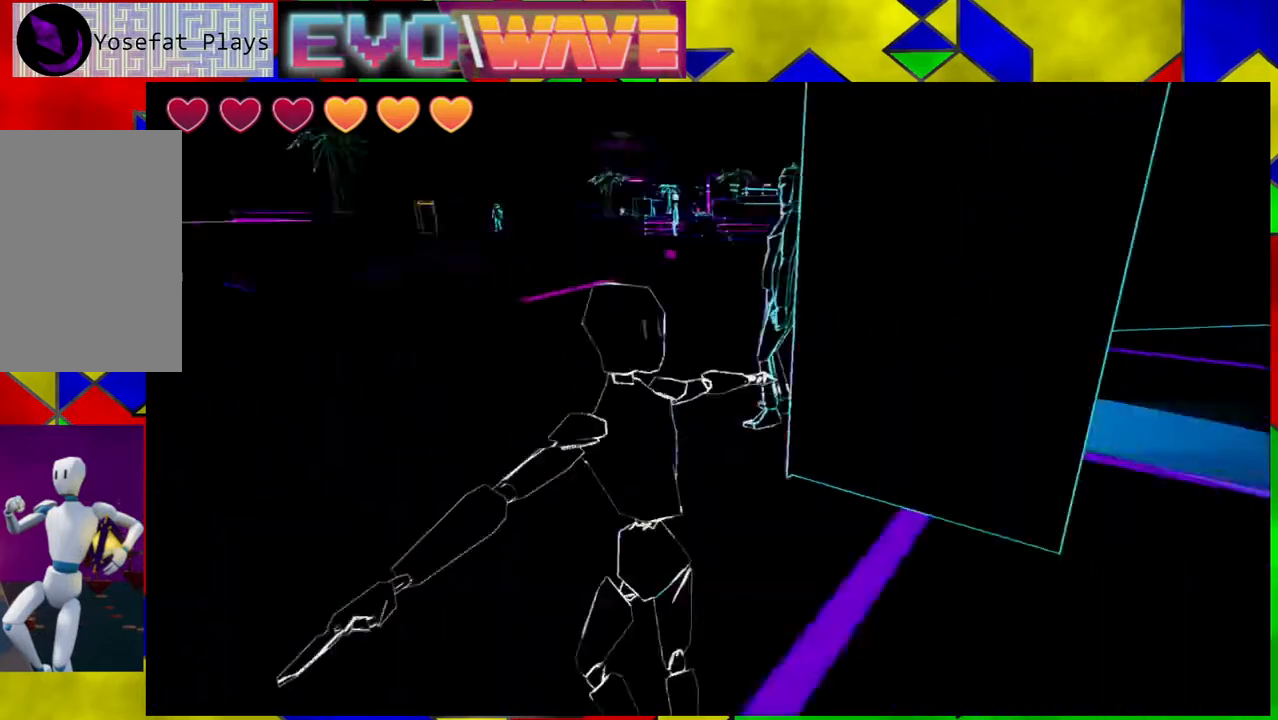
{"buttons": [], "left_stick": "up-left", "right_stick": "right", "events": []}
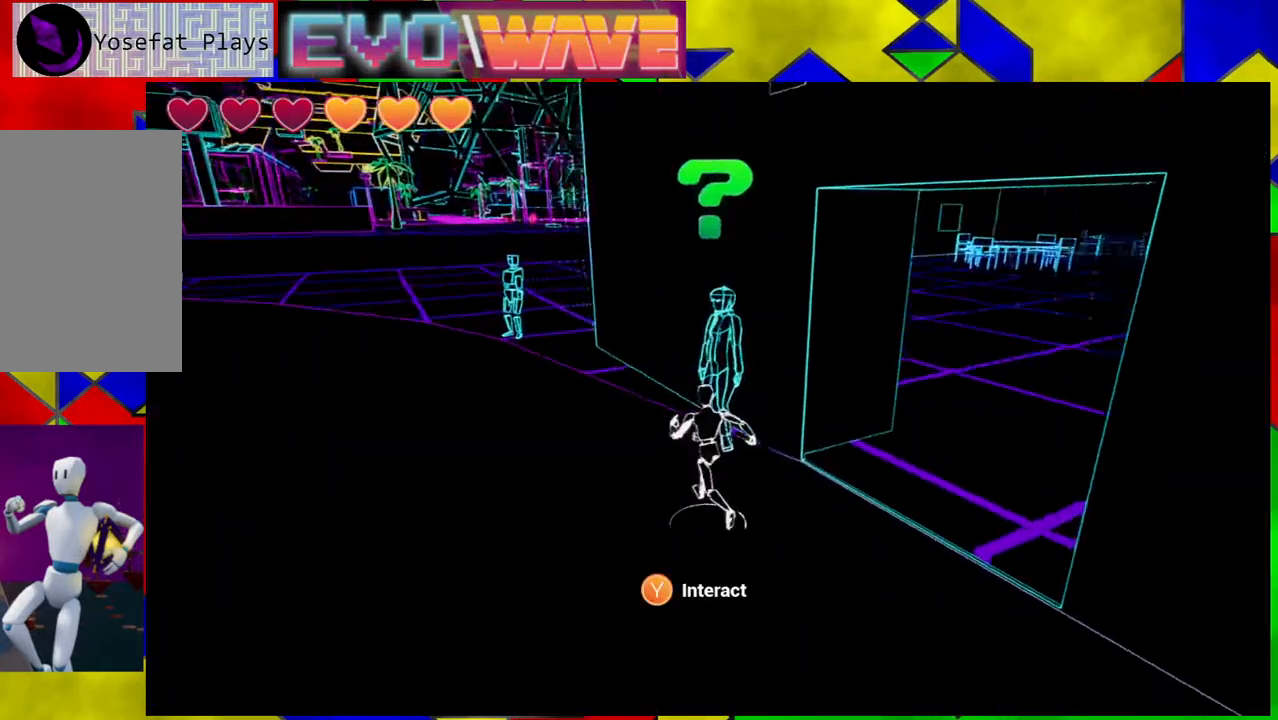
{"buttons": ["X"], "left_stick": "center", "right_stick": "center", "events": [[17, "left_stick", "up"], [67, "right_stick", "center"], [183, "left_stick", "center"], [467, "X", "down"]]}
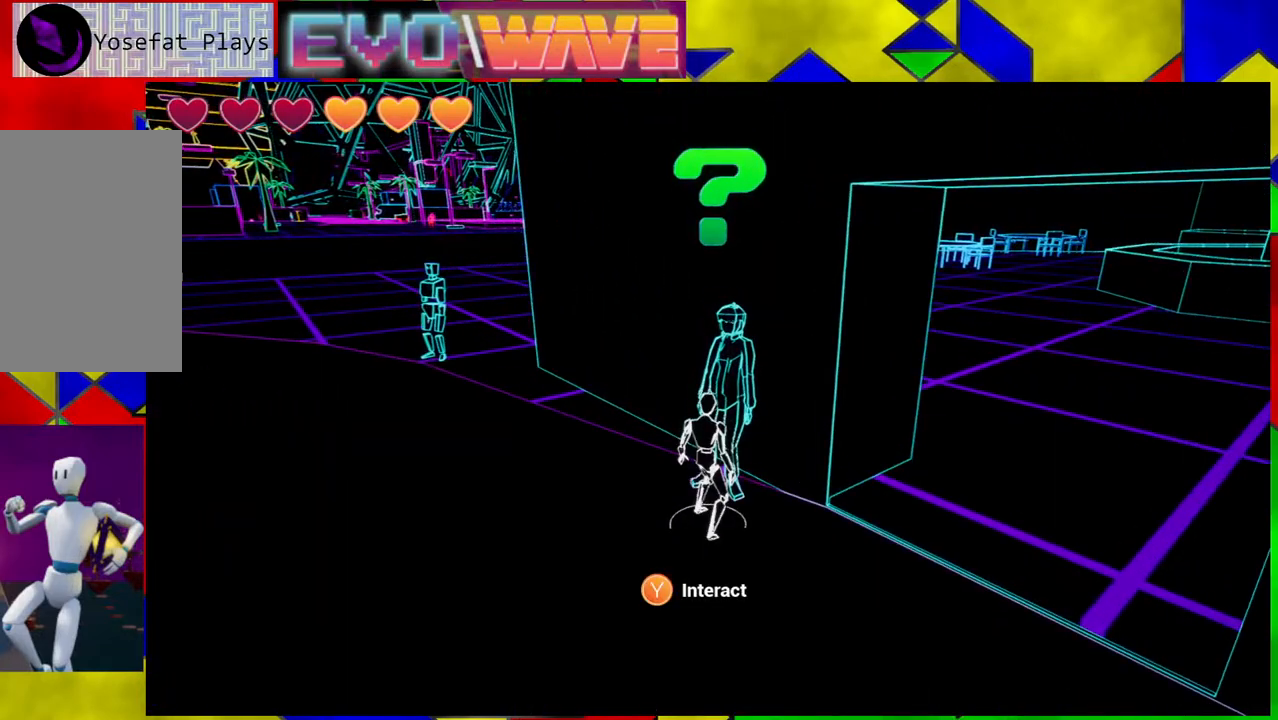
{"buttons": [], "left_stick": "center", "right_stick": "center", "events": [[83, "X", "up"]]}
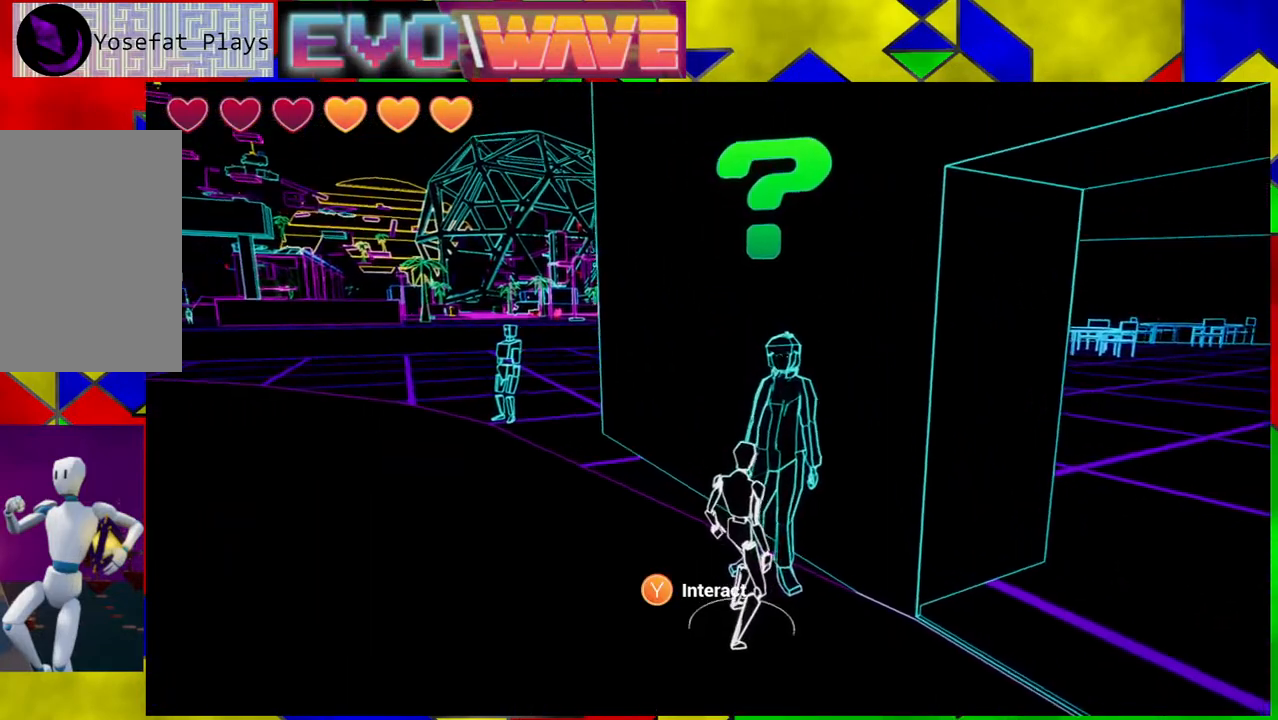
{"buttons": [], "left_stick": "center", "right_stick": "center", "events": []}
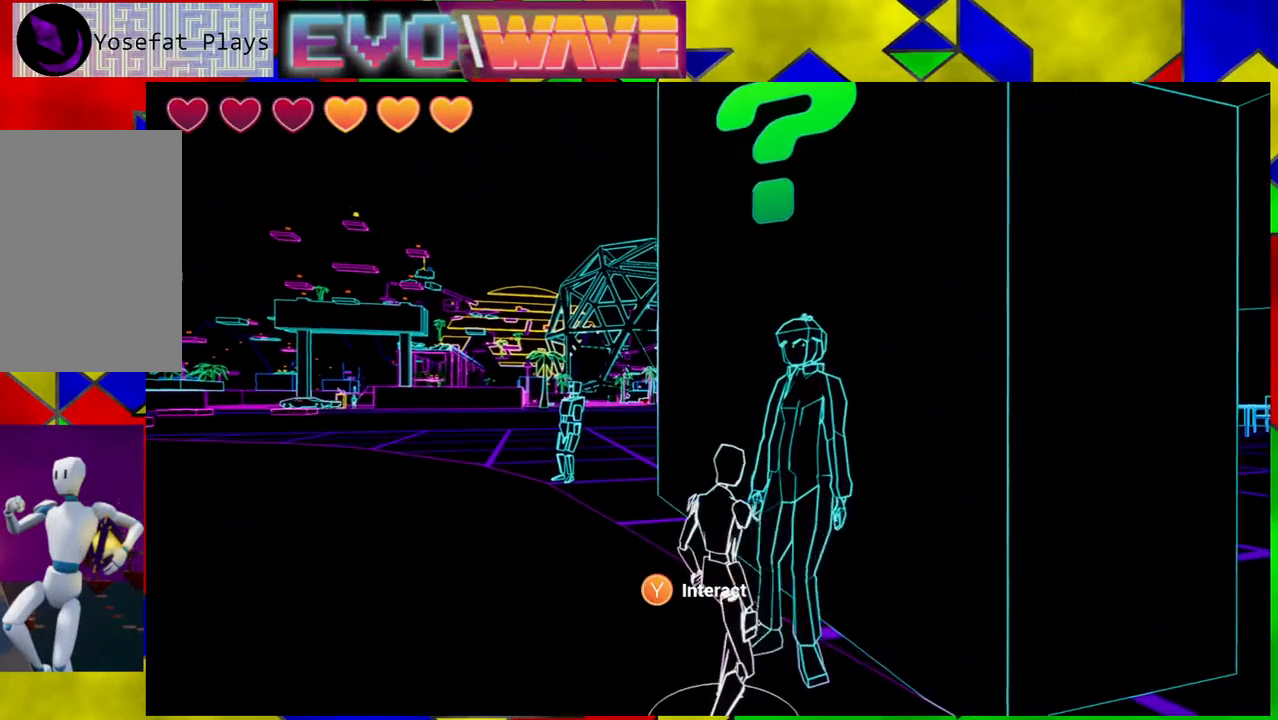
{"buttons": [], "left_stick": "center", "right_stick": "center", "events": []}
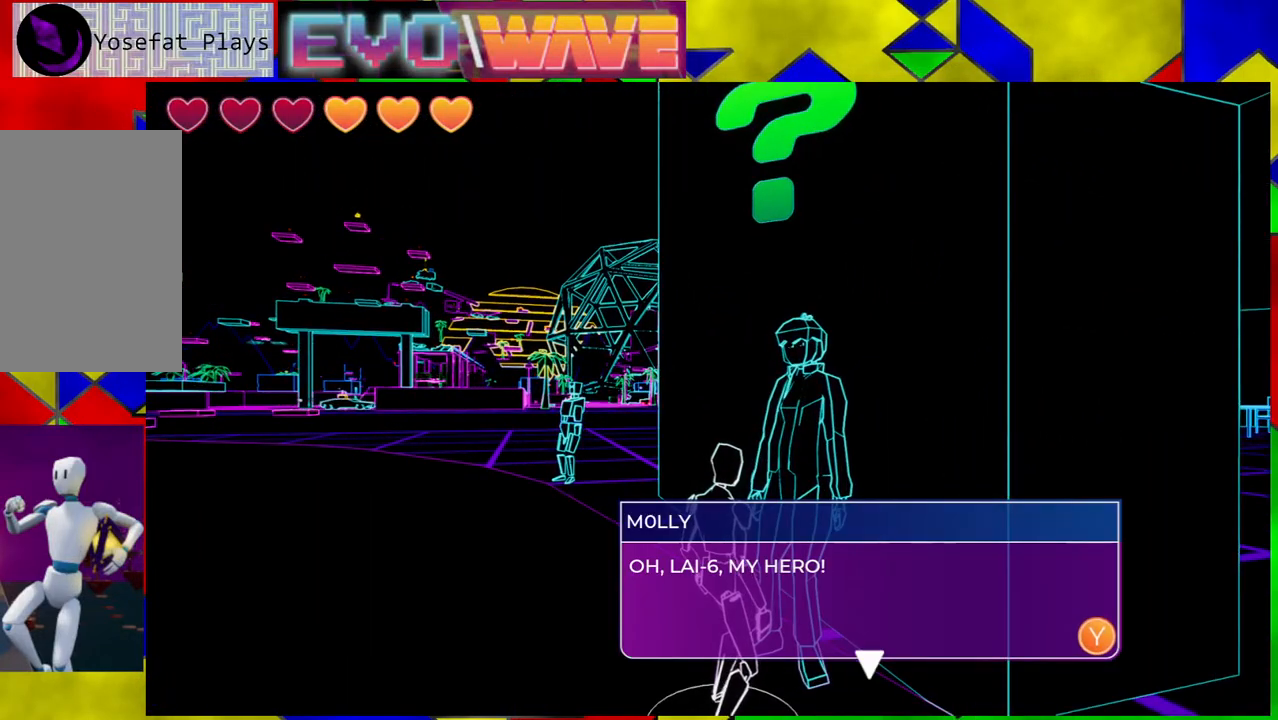
{"buttons": [], "left_stick": "center", "right_stick": "center", "events": []}
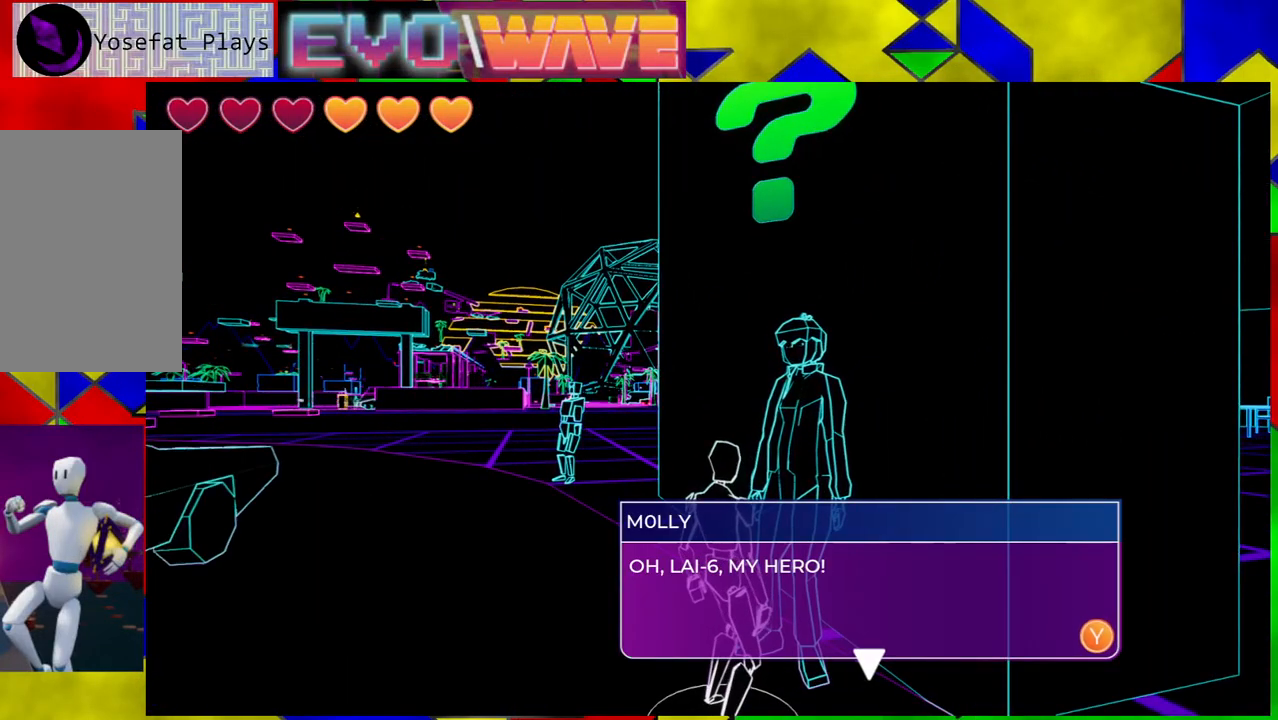
{"buttons": ["X"], "left_stick": "center", "right_stick": "center", "events": [[433, "X", "down"]]}
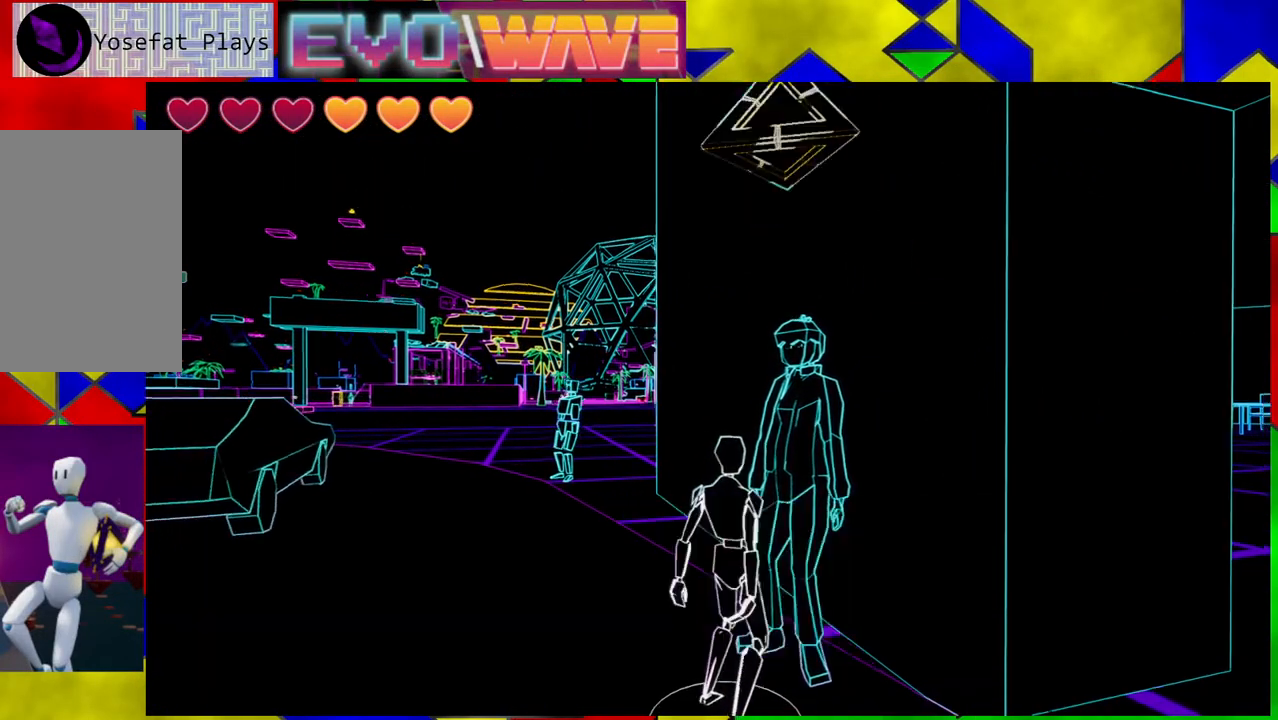
{"buttons": [], "left_stick": "center", "right_stick": "center", "events": [[33, "X", "up"]]}